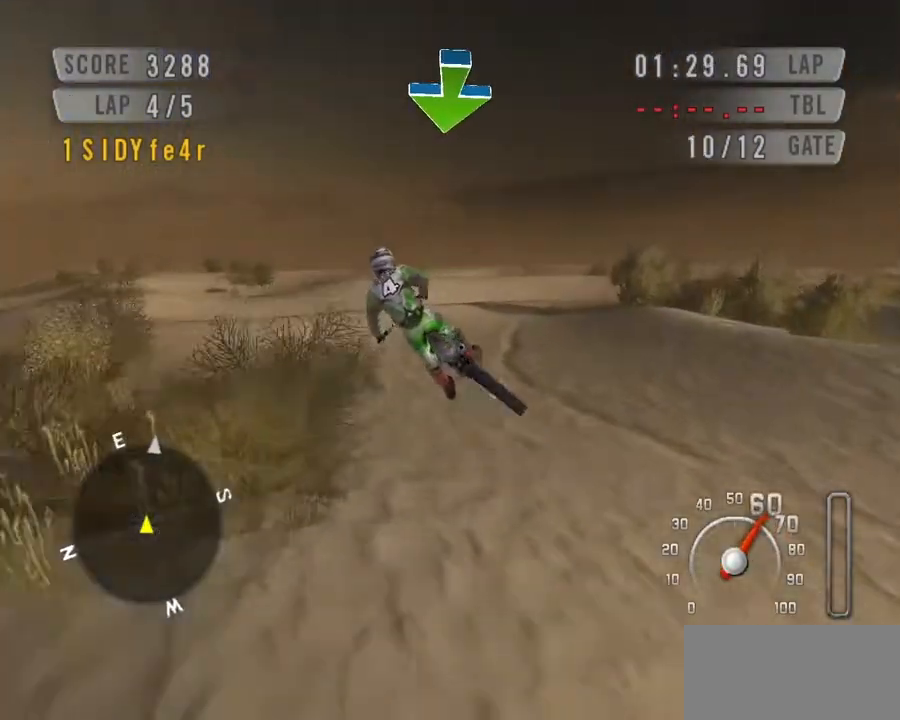
Gameplay with keyboard; each line is a JSON object with the keys held at the frame after it. "events" lists presses ("down") and releases ("up") of "c", "ctrl", "down", "left", "right", "space" and "up" between this image and that frame as [ms after this image, input, new state], when the widget could be followed in between. No other keys are recorded. Mouse input is not recorded.
{"keys": ["space", "up"], "events": [[200, "left", "up"], [200, "up", "down"]]}
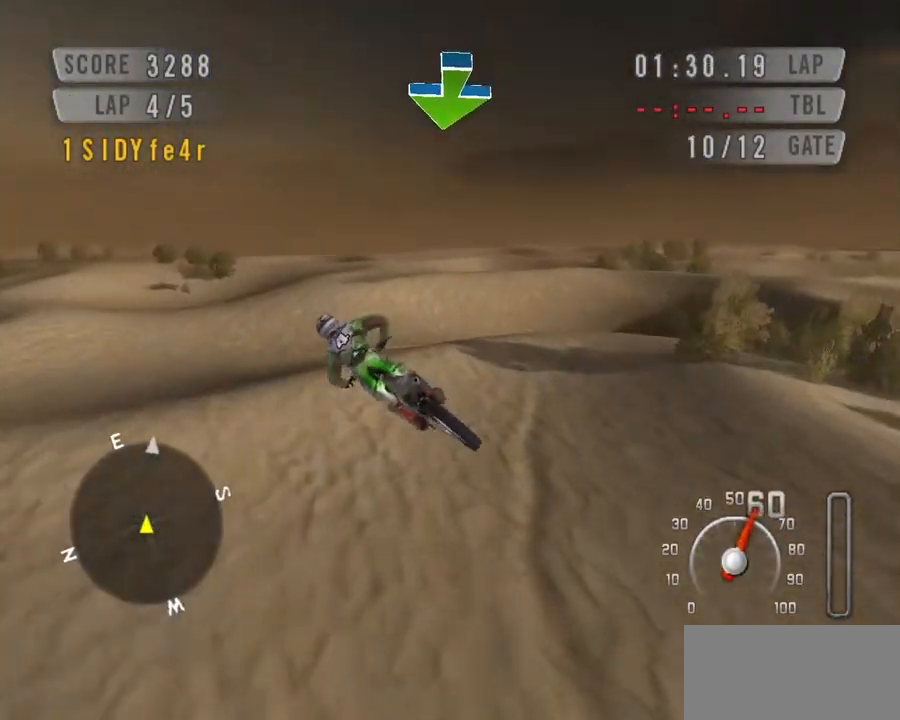
{"keys": ["down", "space"], "events": [[33, "right", "down"], [67, "up", "up"], [233, "left", "down"], [233, "right", "up"], [400, "down", "down"], [500, "left", "up"]]}
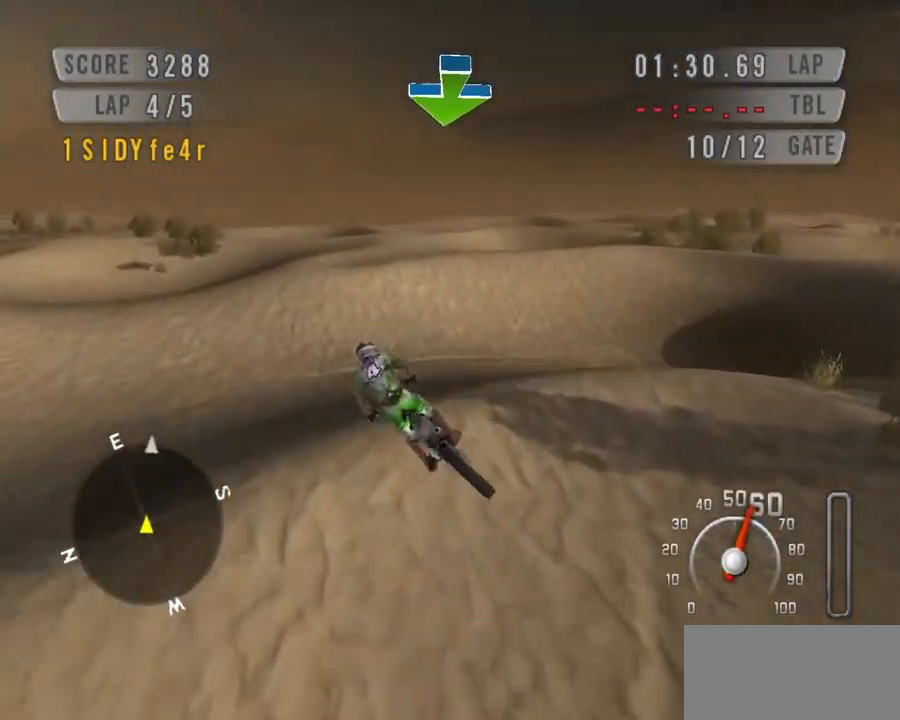
{"keys": ["space"], "events": [[200, "down", "up"]]}
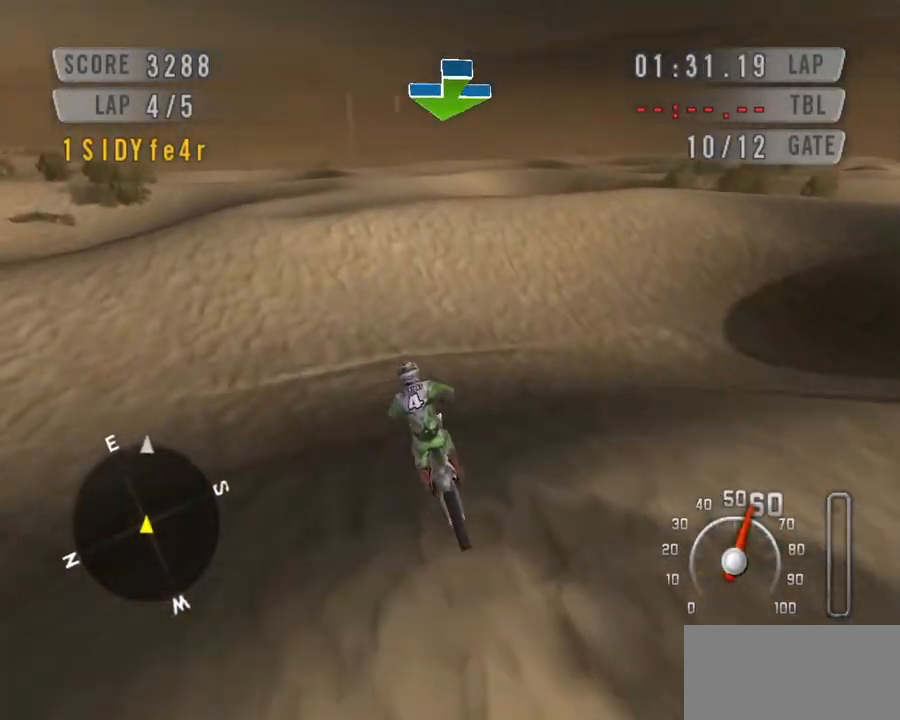
{"keys": ["down", "space"], "events": [[33, "down", "down"], [33, "left", "down"], [100, "left", "up"]]}
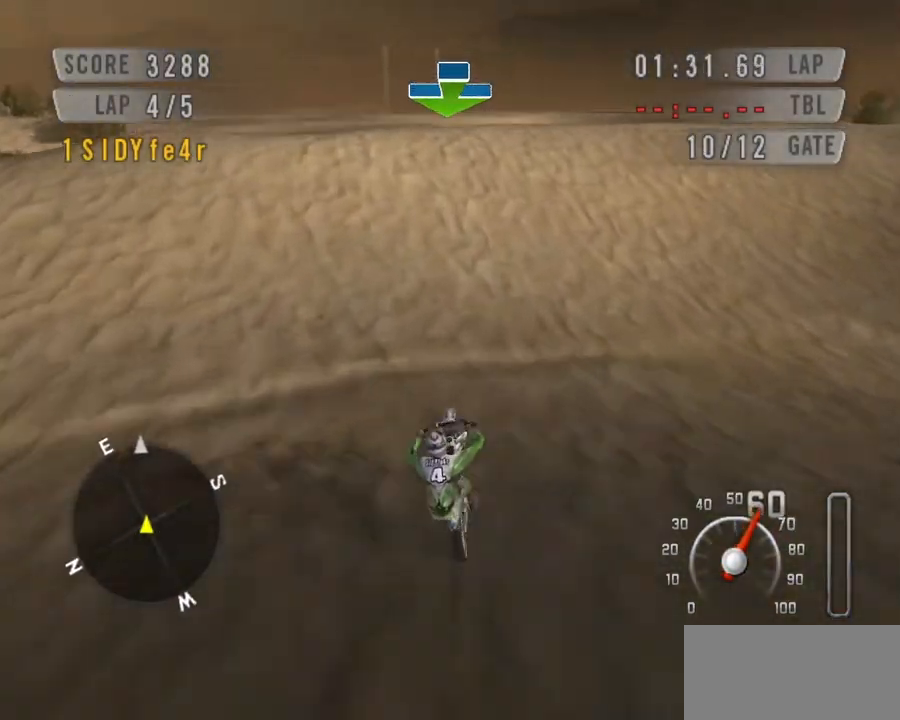
{"keys": ["left", "space"], "events": [[367, "down", "up"], [500, "left", "down"]]}
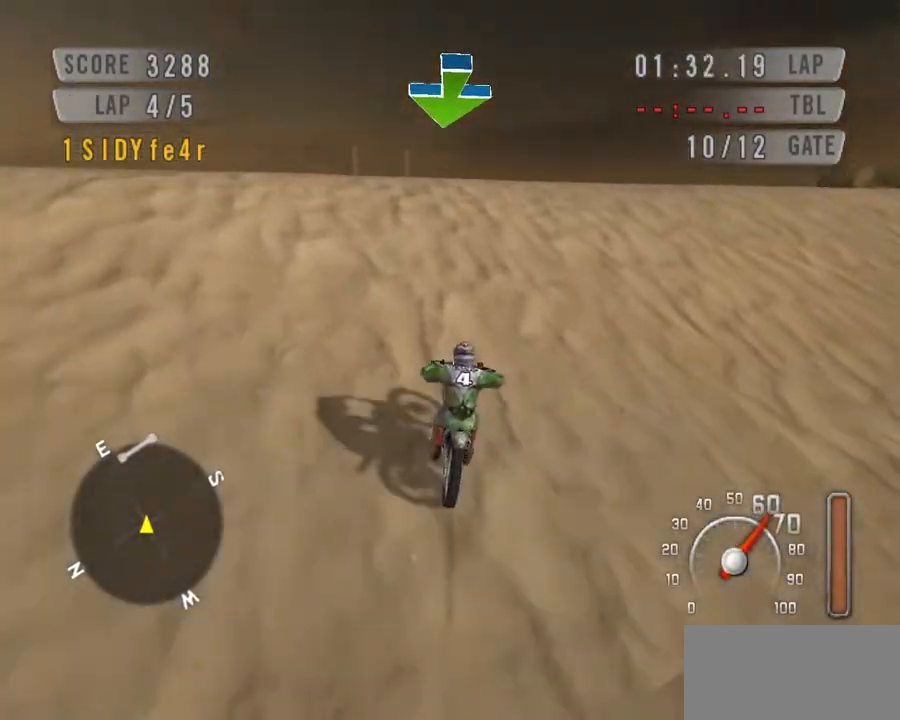
{"keys": ["down", "right", "space"], "events": [[267, "left", "up"], [367, "down", "down"], [367, "right", "down"]]}
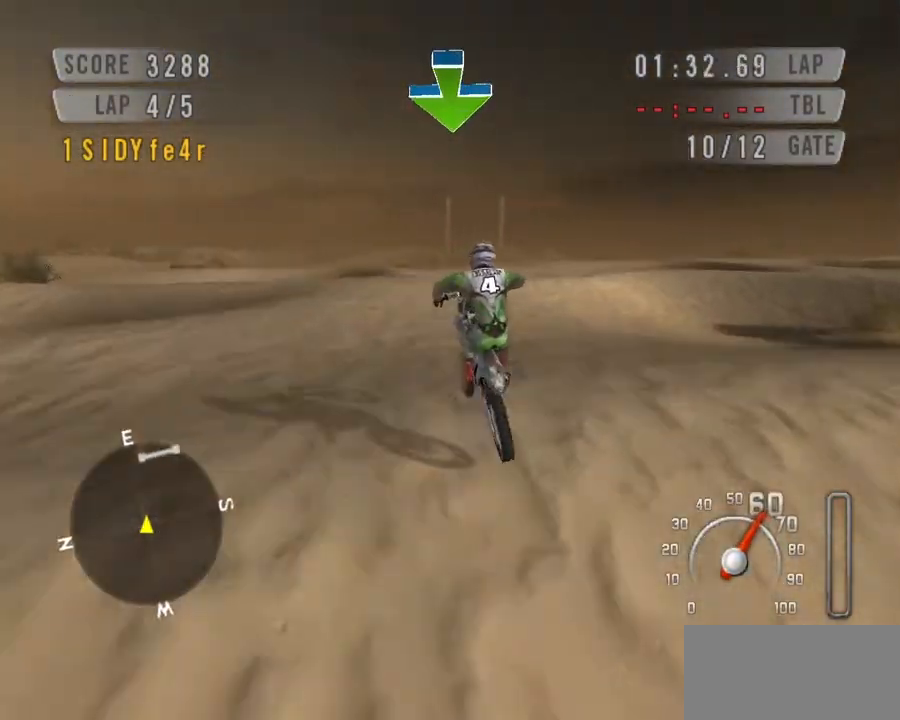
{"keys": ["space", "up"], "events": [[67, "down", "up"], [267, "up", "down"], [300, "right", "up"], [400, "right", "down"], [433, "right", "up"]]}
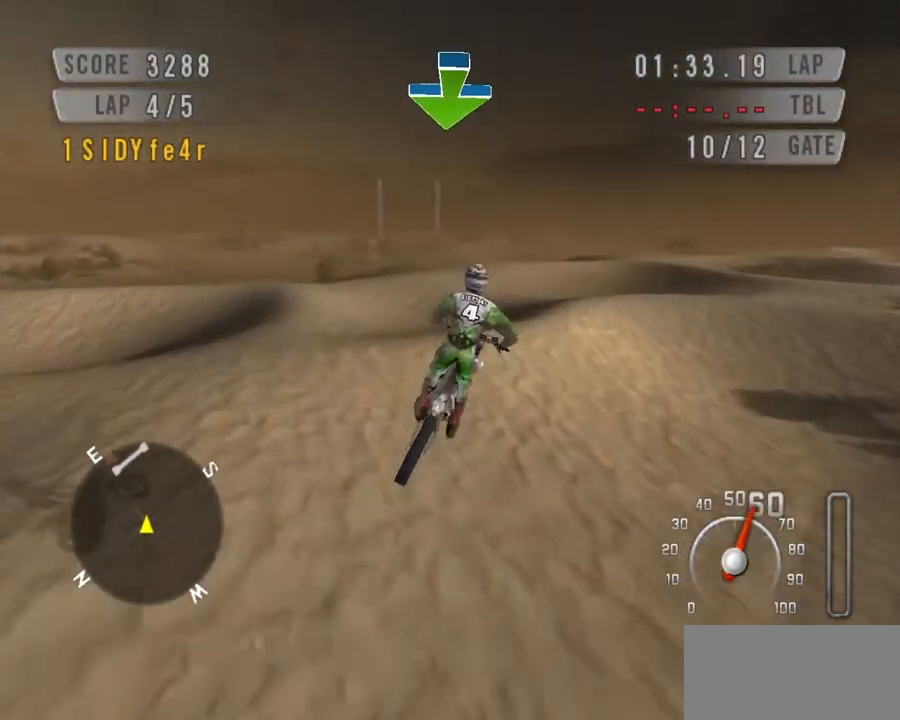
{"keys": ["space"], "events": [[33, "up", "up"], [100, "left", "down"], [300, "left", "up"]]}
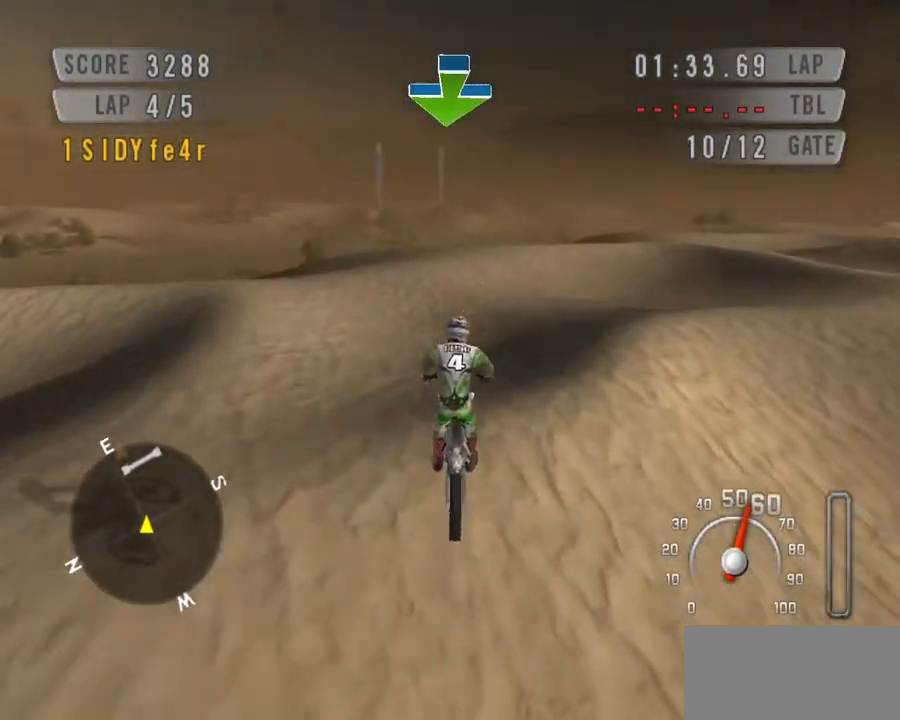
{"keys": ["down", "space"], "events": [[267, "down", "down"]]}
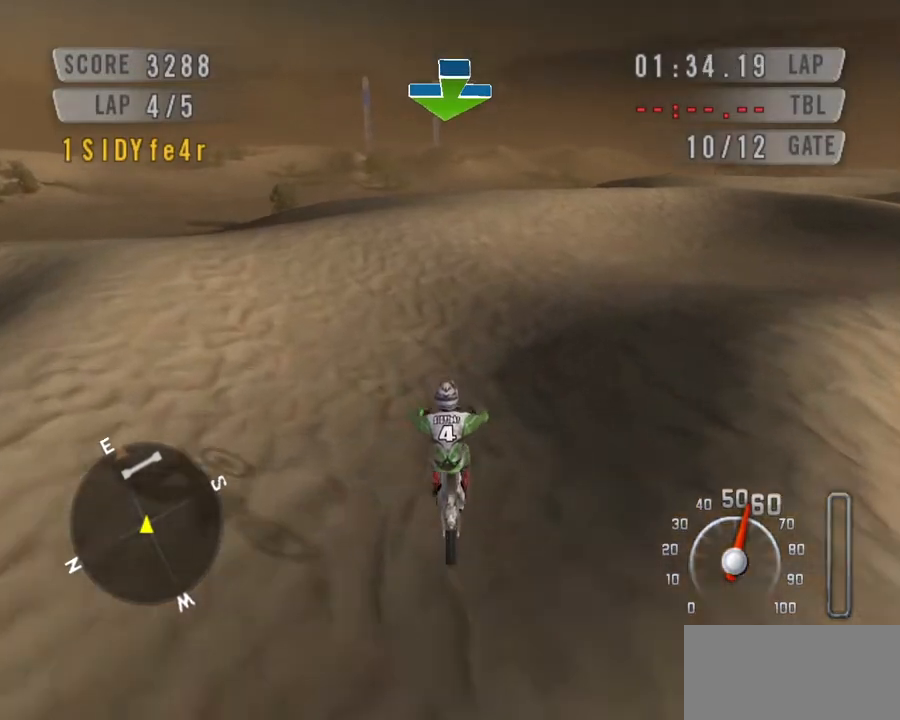
{"keys": ["down", "space"], "events": []}
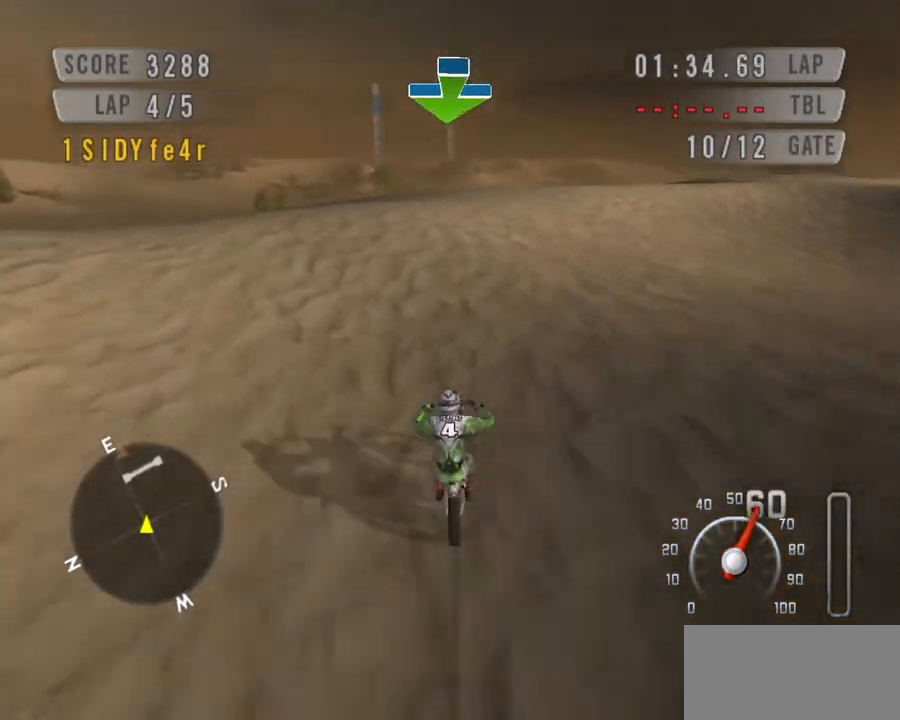
{"keys": ["down", "space"], "events": [[233, "left", "down"], [500, "left", "up"]]}
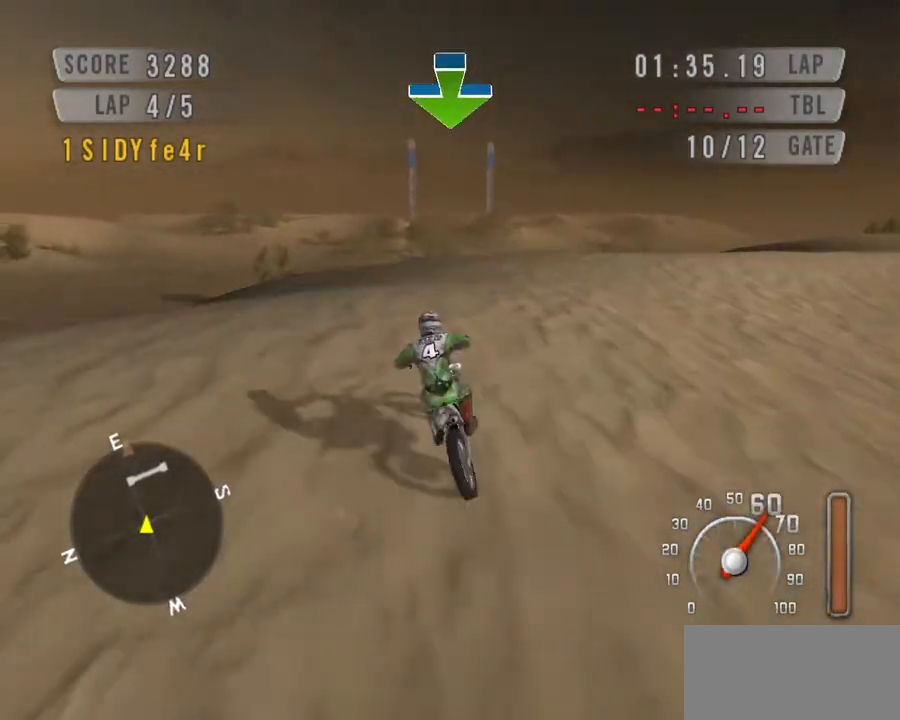
{"keys": ["down", "space"], "events": []}
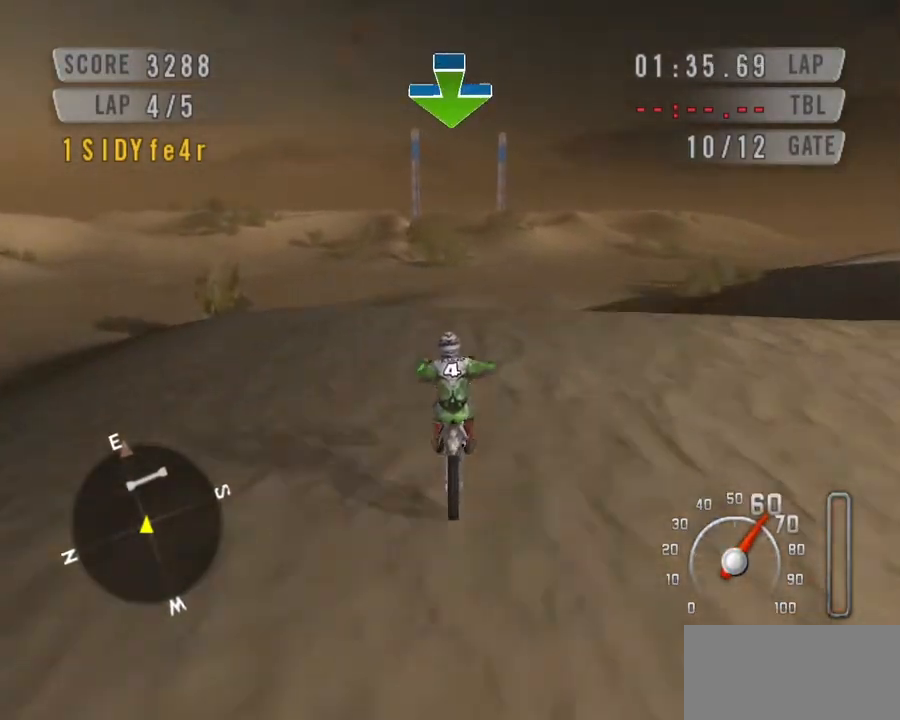
{"keys": ["down", "right", "space"], "events": [[167, "left", "down"], [400, "left", "up"], [500, "right", "down"]]}
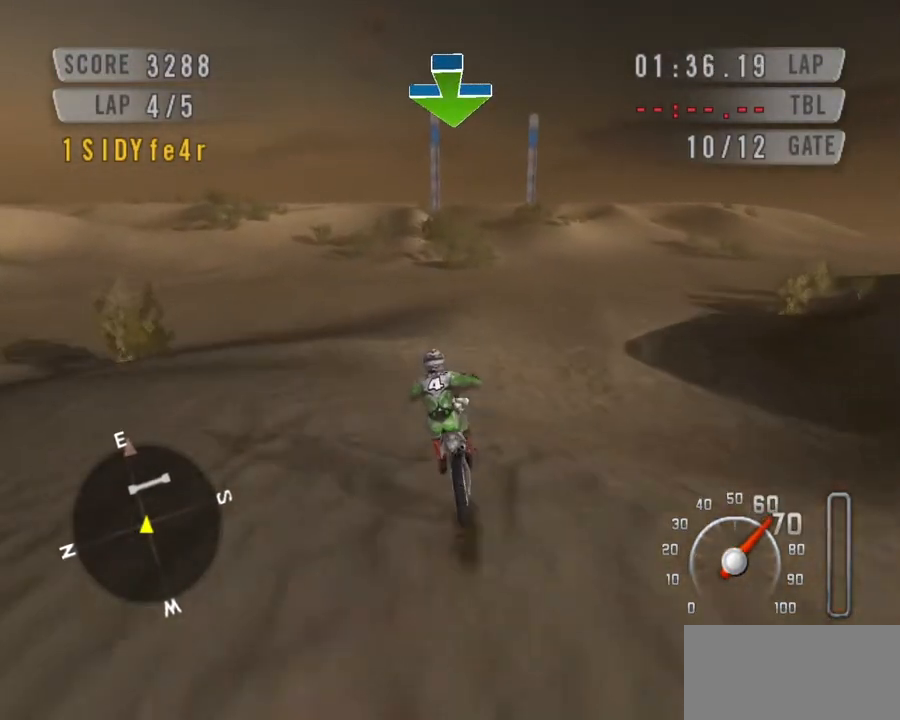
{"keys": ["space"], "events": [[233, "right", "up"], [500, "down", "up"]]}
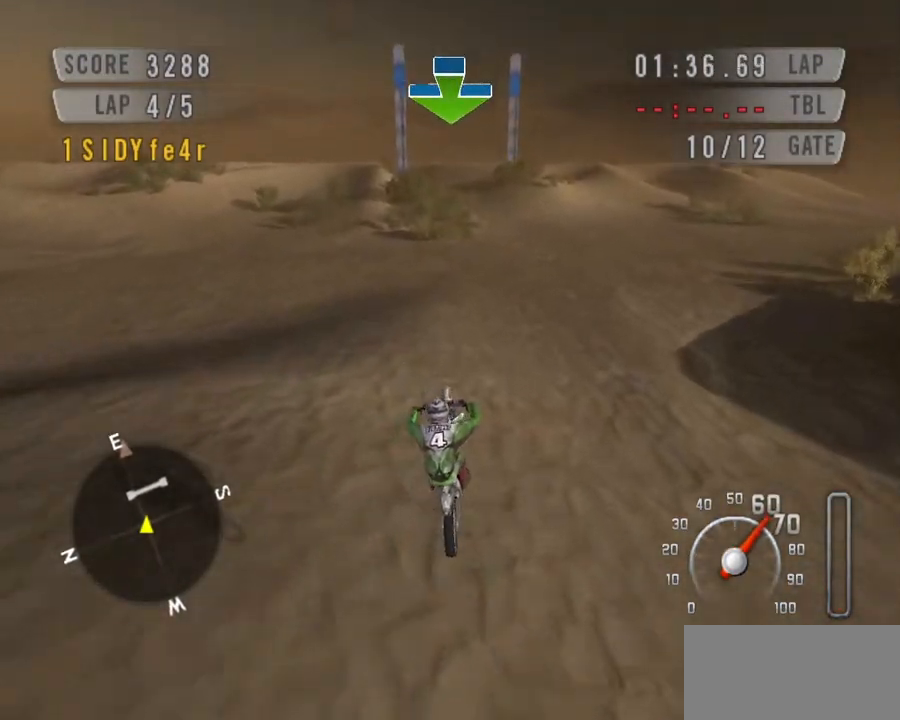
{"keys": ["down", "right", "space"], "events": [[133, "down", "down"], [133, "right", "down"], [300, "right", "up"], [433, "right", "down"]]}
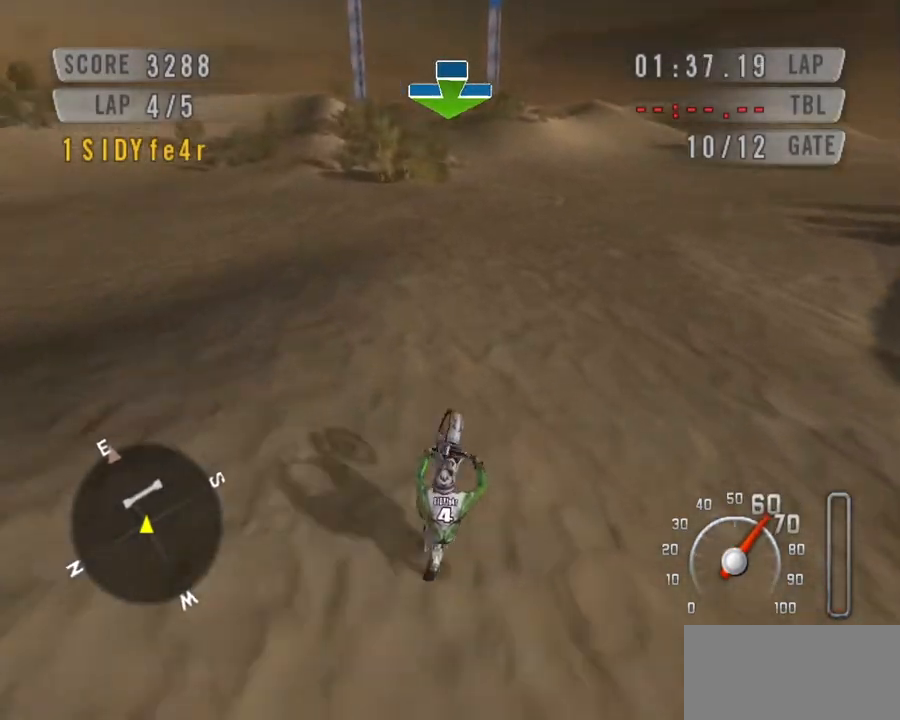
{"keys": ["down", "space"], "events": [[67, "right", "up"], [333, "left", "down"], [500, "left", "up"]]}
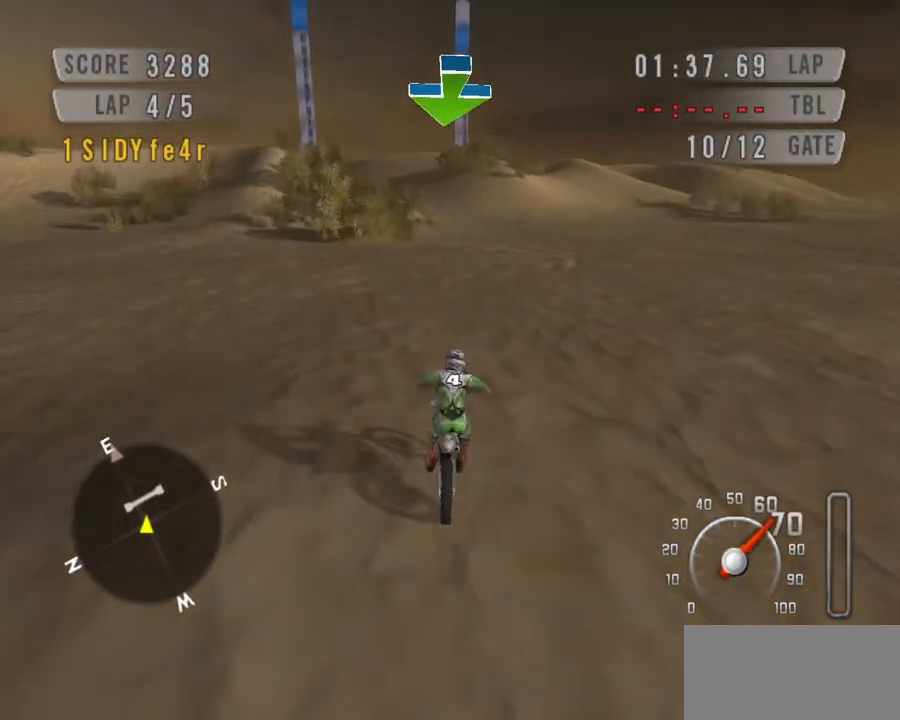
{"keys": ["down", "left", "space"], "events": [[167, "left", "down"], [267, "left", "up"], [467, "left", "down"]]}
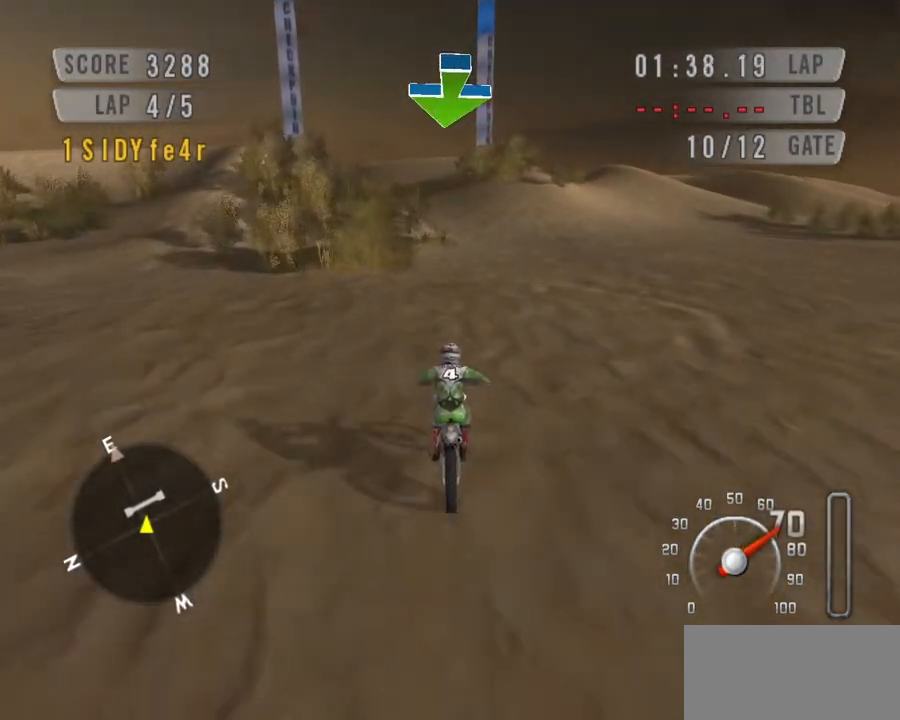
{"keys": ["down", "space"], "events": [[200, "left", "up"]]}
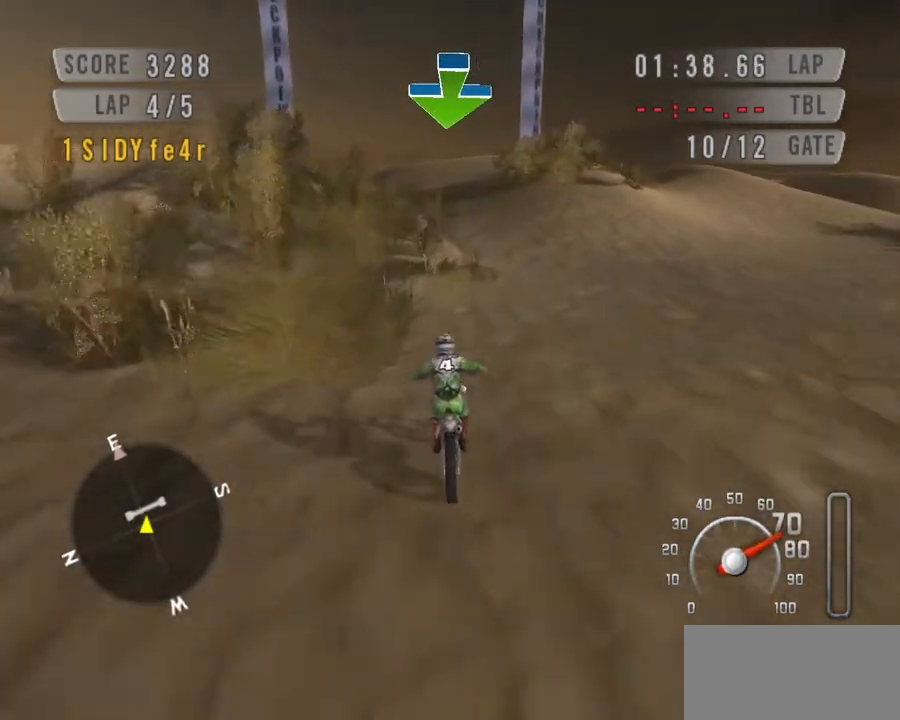
{"keys": ["down", "left", "space"], "events": [[67, "left", "down"], [300, "left", "up"], [400, "left", "down"]]}
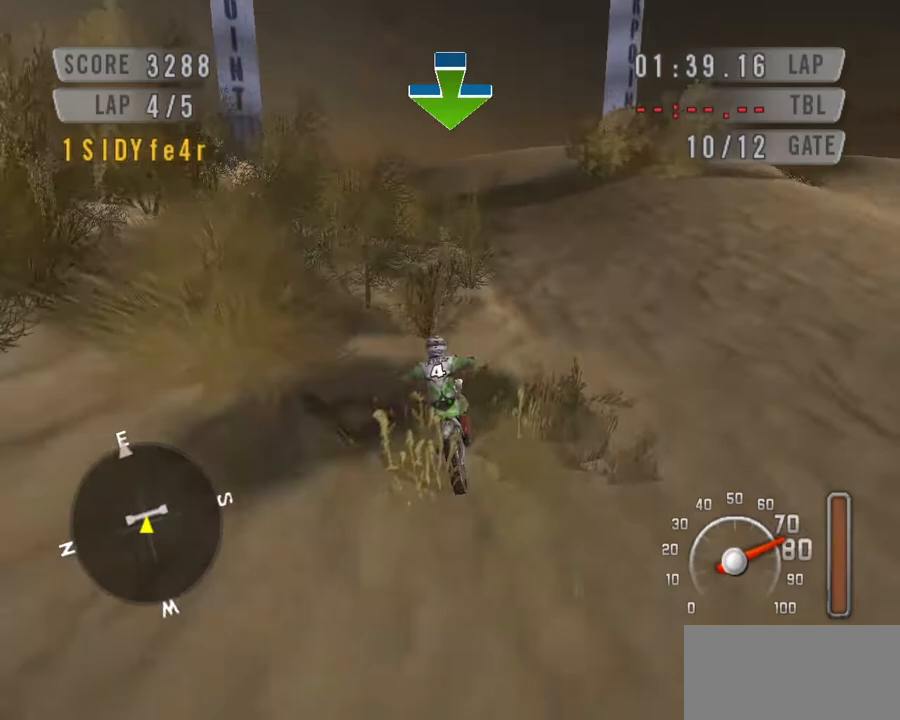
{"keys": ["down", "space"], "events": [[267, "left", "up"]]}
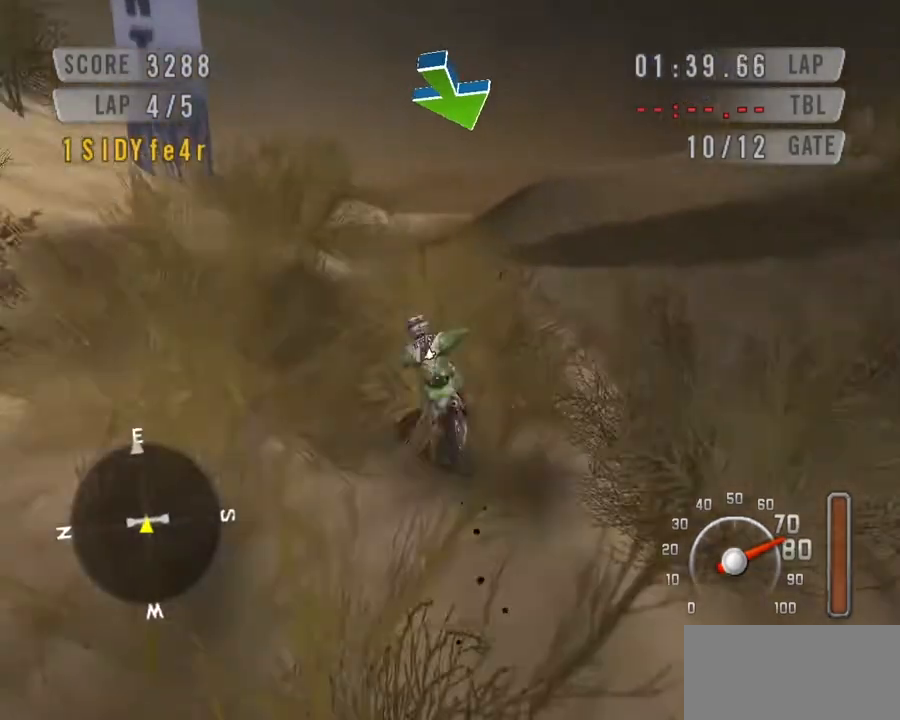
{"keys": ["down", "space"], "events": []}
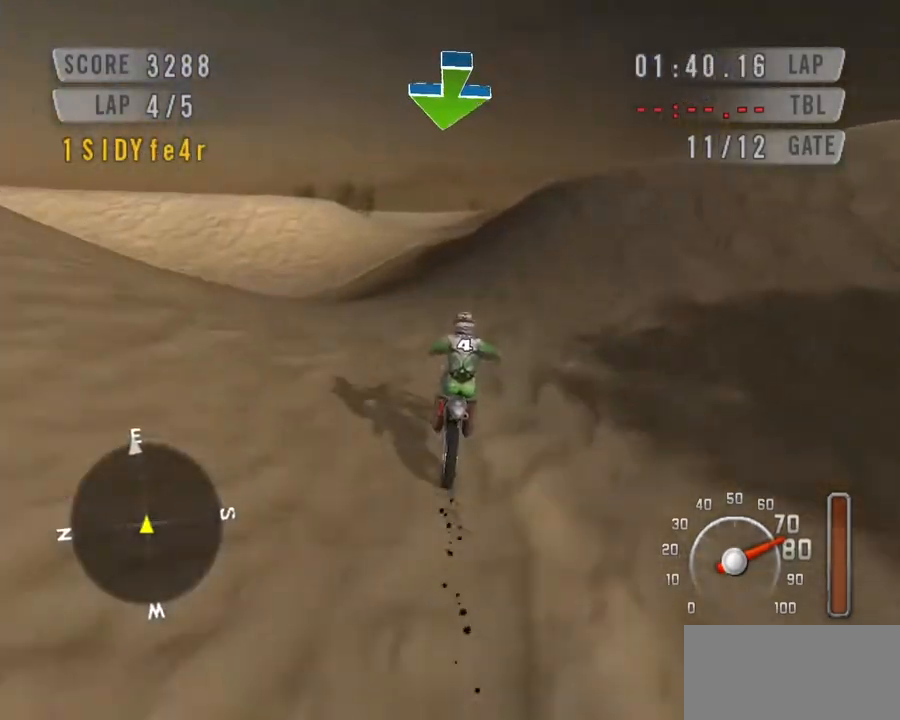
{"keys": ["down", "space"], "events": []}
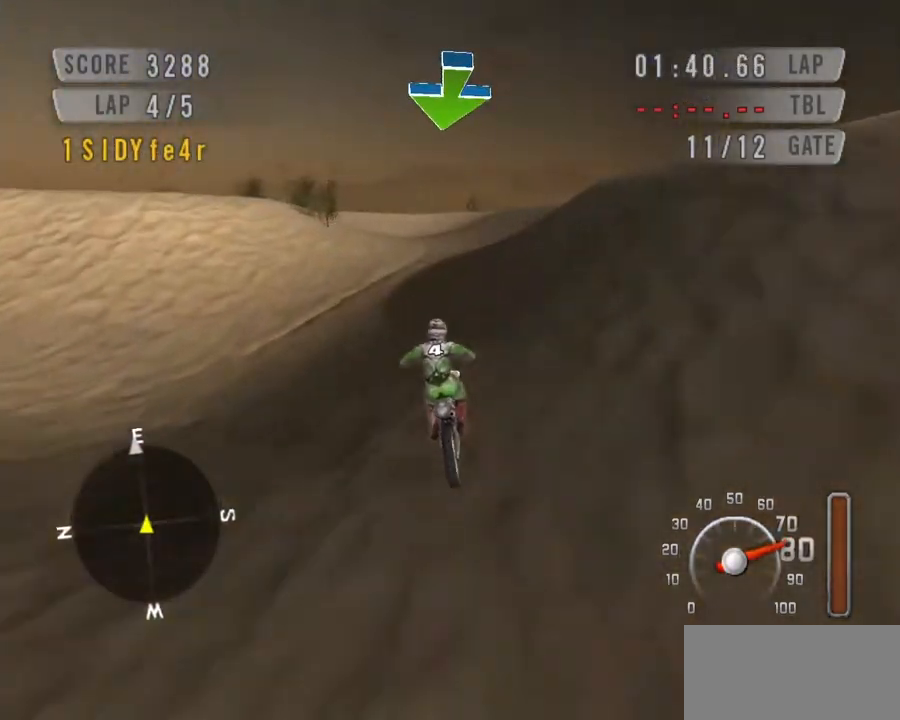
{"keys": ["down", "space"], "events": []}
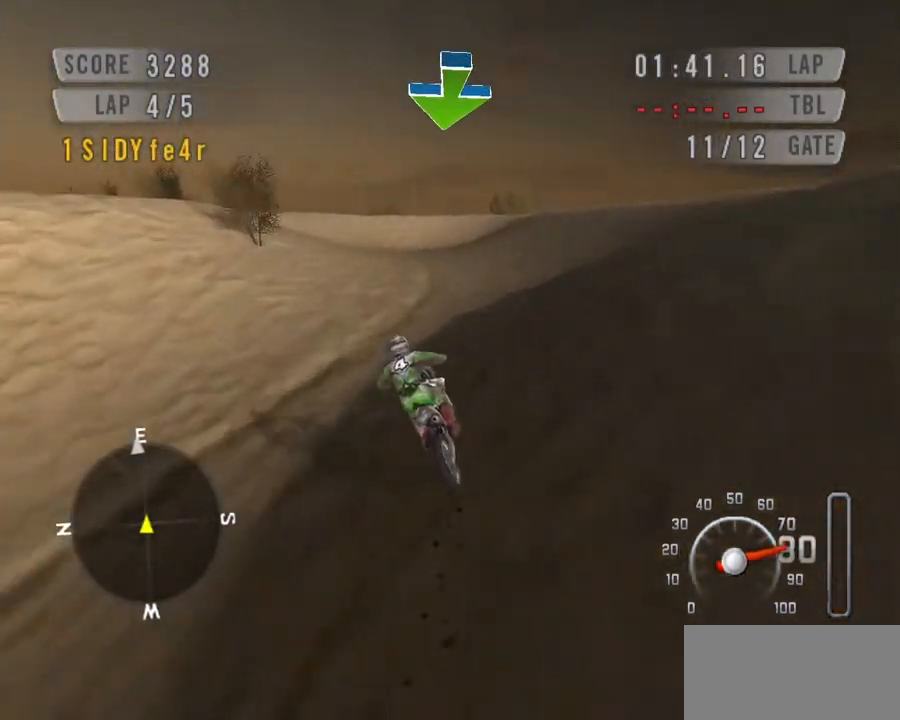
{"keys": ["down", "left", "space"], "events": [[100, "left", "down"], [233, "left", "up"], [467, "left", "down"]]}
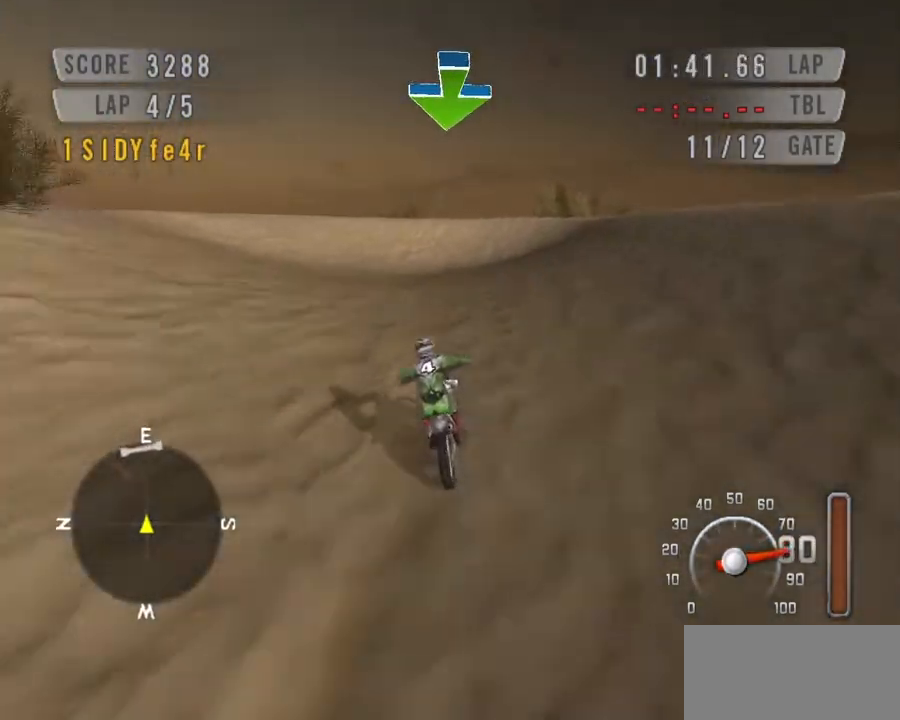
{"keys": ["down", "space"], "events": [[133, "left", "up"]]}
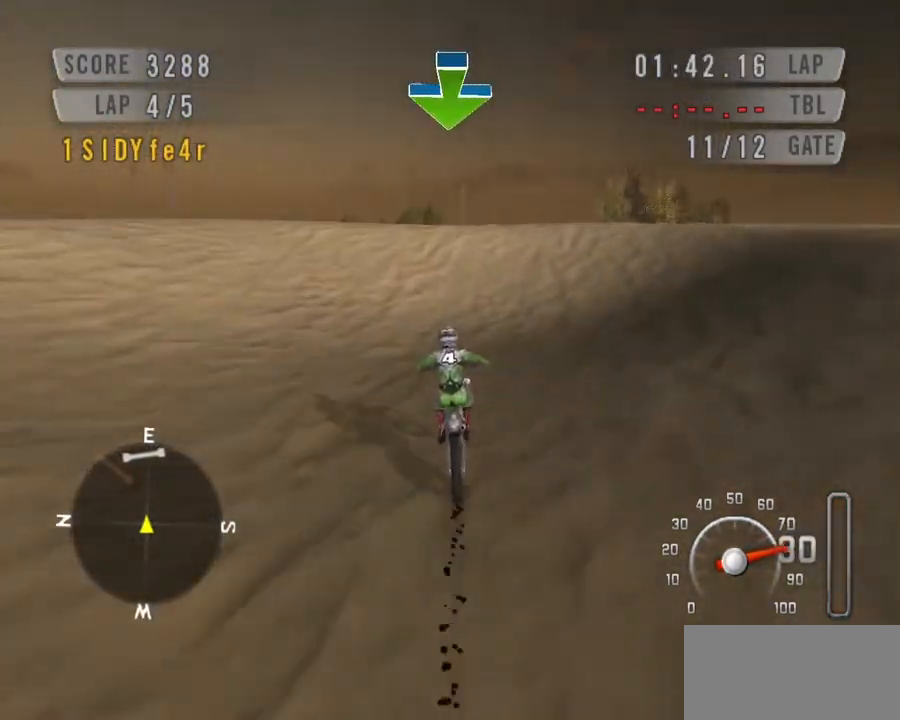
{"keys": ["down", "space"], "events": []}
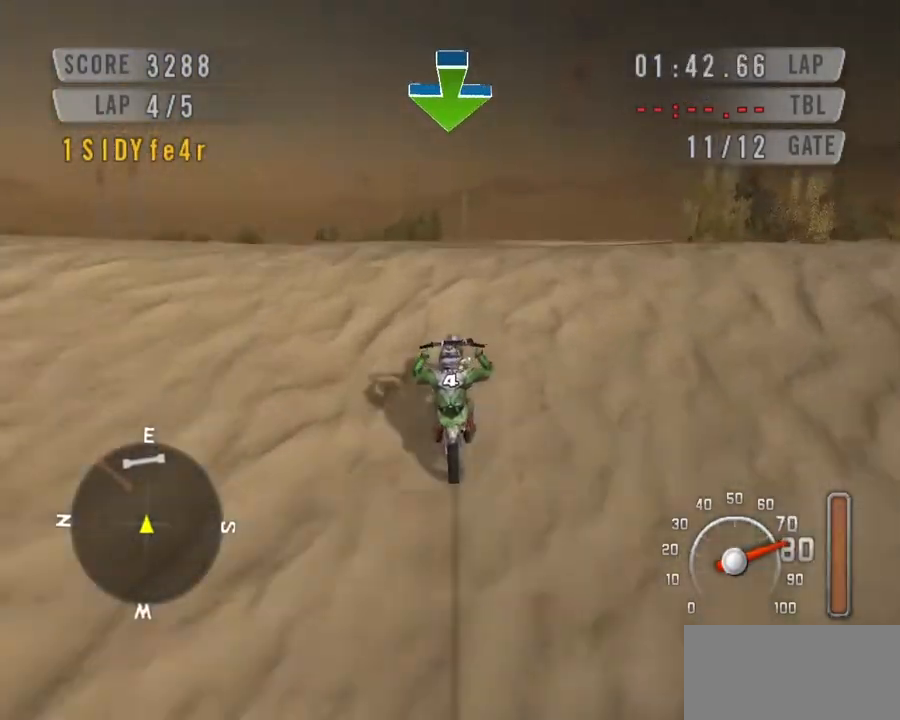
{"keys": ["left", "space"], "events": [[33, "down", "up"], [33, "up", "down"], [100, "up", "up"], [233, "left", "down"]]}
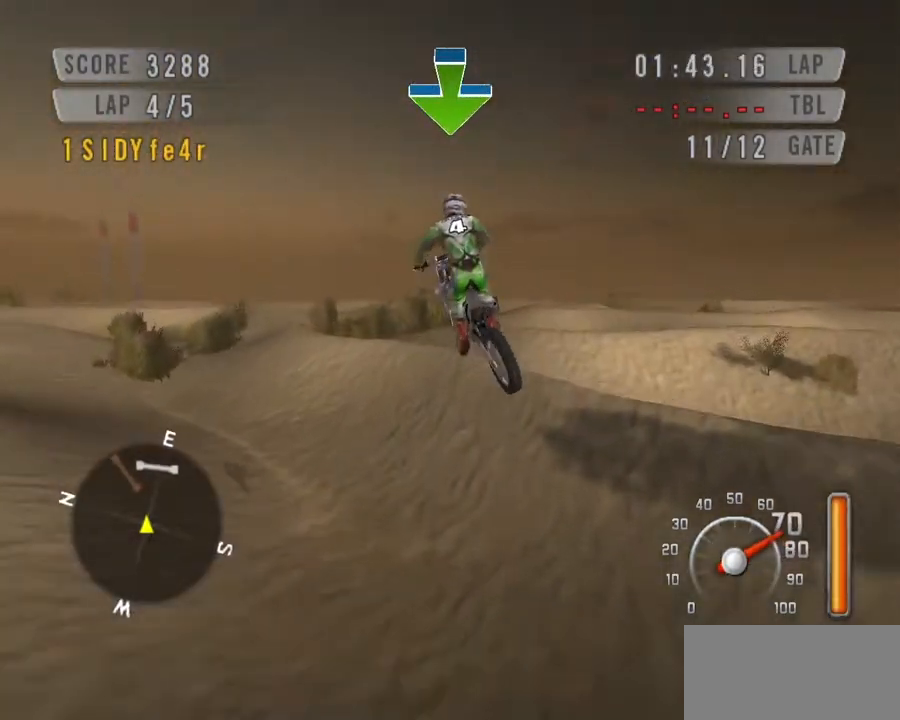
{"keys": ["space"], "events": [[33, "left", "up"], [67, "right", "down"], [500, "right", "up"]]}
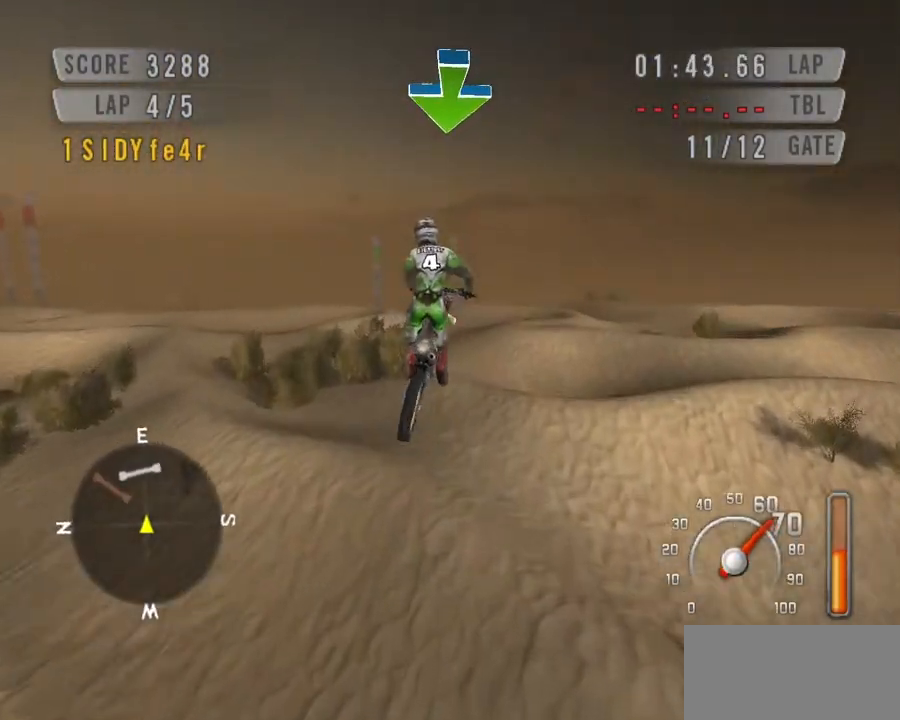
{"keys": ["right", "space"], "events": [[367, "right", "down"]]}
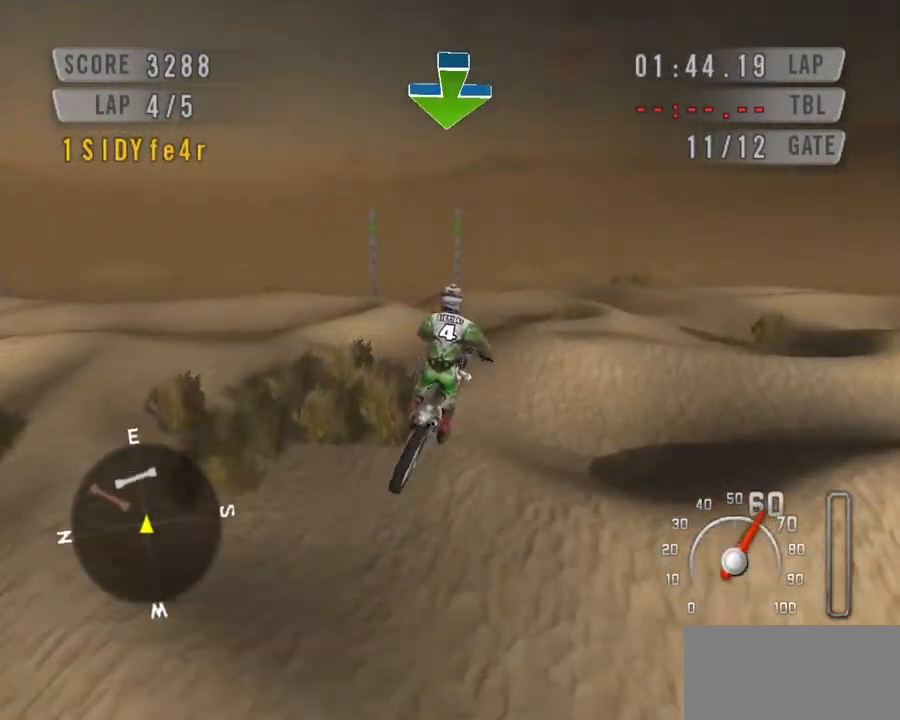
{"keys": ["space"], "events": [[200, "left", "down"], [300, "right", "up"], [400, "left", "up"]]}